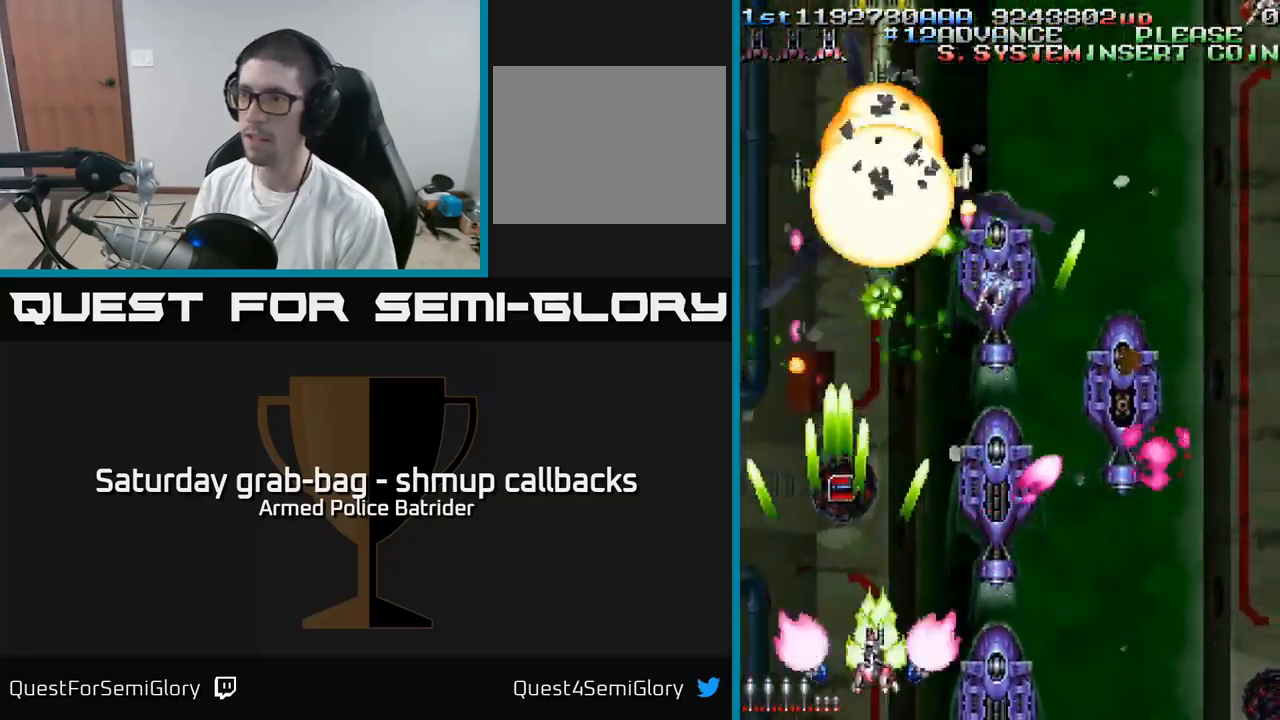
Gameplay with a controller (Xbox layout); each line is a JSON object with the inputs held at the frame after it. "events" lists button and stick changes between this image and that frame as [ms after this image, input, new state], when the widget could be followed in between.
{"buttons": ["A"], "left_stick": "center", "right_stick": "center", "events": [[17, "DPAD_DOWN", "down"], [250, "DPAD_RIGHT", "up"], [317, "DPAD_LEFT", "down"], [350, "DPAD_DOWN", "up"], [367, "DPAD_LEFT", "up"]]}
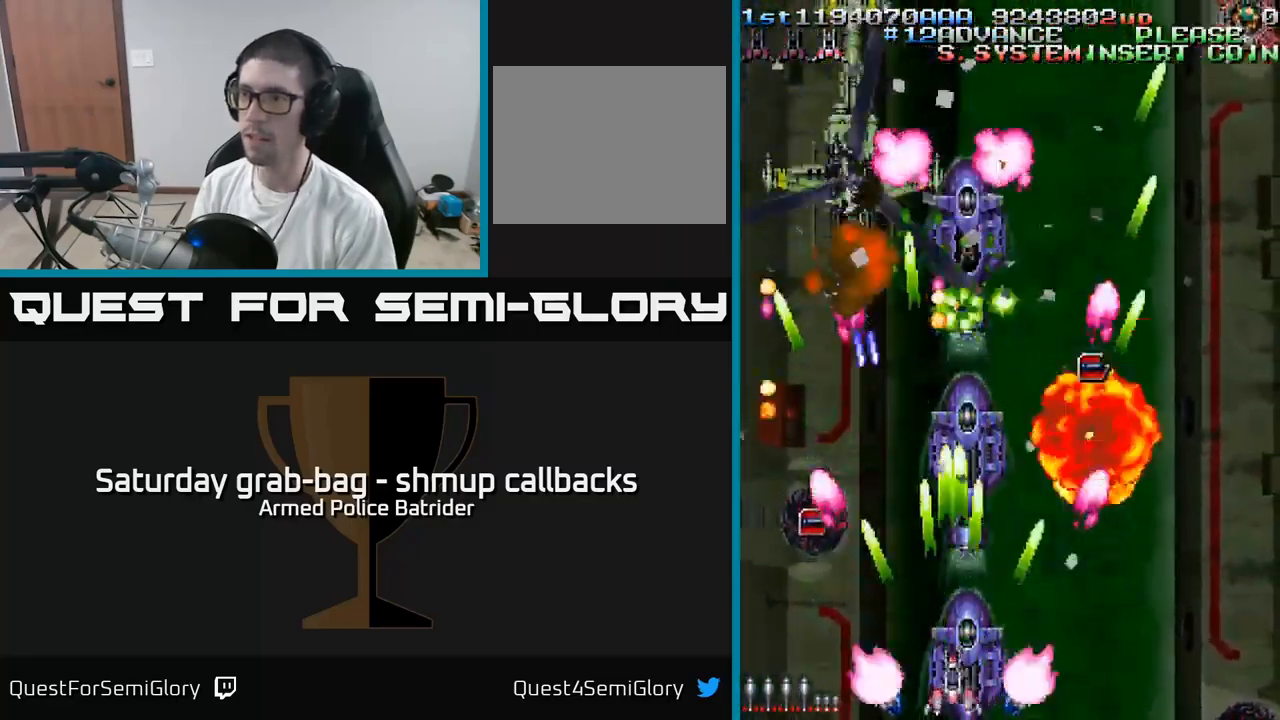
{"buttons": ["A", "DPAD_RIGHT"], "left_stick": "center", "right_stick": "center", "events": [[483, "DPAD_RIGHT", "down"]]}
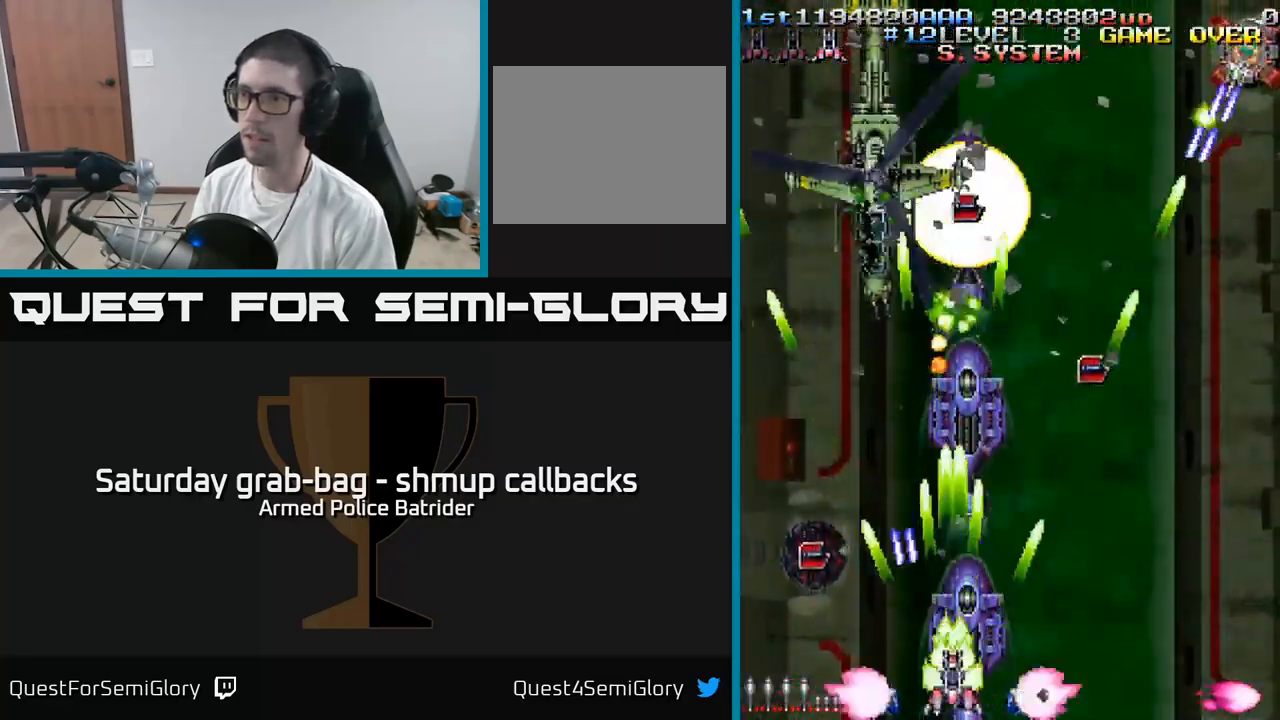
{"buttons": ["A", "DPAD_DOWN", "DPAD_RIGHT"], "left_stick": "center", "right_stick": "center", "events": [[67, "DPAD_UP", "down"], [100, "DPAD_RIGHT", "up"], [233, "DPAD_LEFT", "down"], [283, "DPAD_LEFT", "up"], [350, "DPAD_LEFT", "down"], [350, "DPAD_UP", "up"], [467, "DPAD_DOWN", "down"], [483, "DPAD_LEFT", "up"], [500, "DPAD_RIGHT", "down"]]}
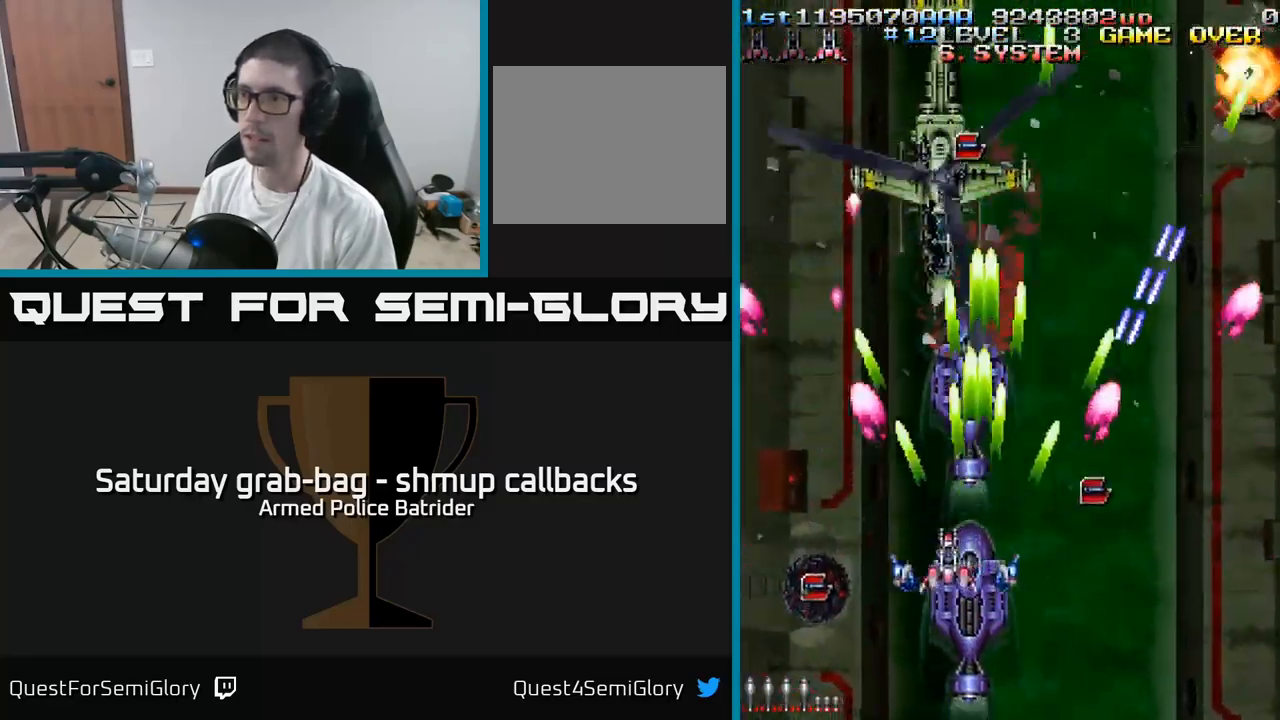
{"buttons": ["A", "DPAD_DOWN", "DPAD_RIGHT"], "left_stick": "center", "right_stick": "center", "events": [[250, "DPAD_DOWN", "up"], [383, "DPAD_RIGHT", "up"], [450, "DPAD_DOWN", "down"], [467, "DPAD_RIGHT", "down"]]}
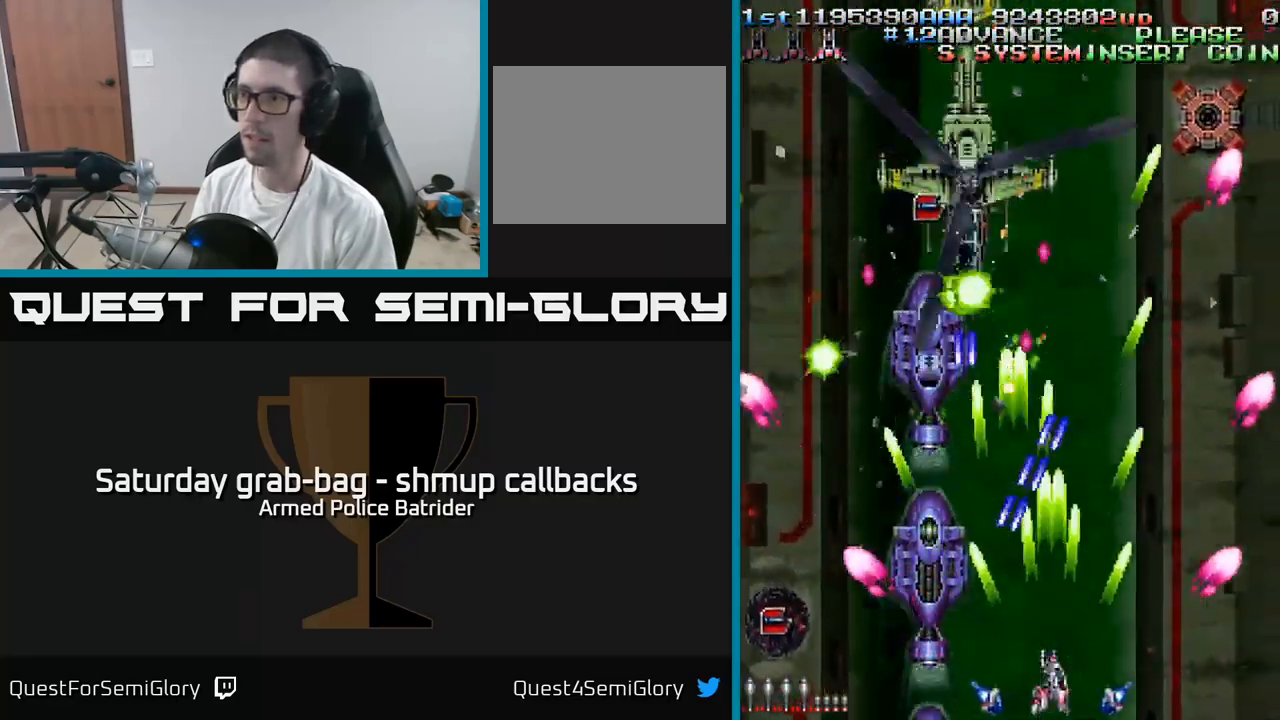
{"buttons": ["A", "DPAD_UP"], "left_stick": "center", "right_stick": "center", "events": [[17, "DPAD_DOWN", "up"], [83, "DPAD_RIGHT", "up"], [83, "DPAD_UP", "down"]]}
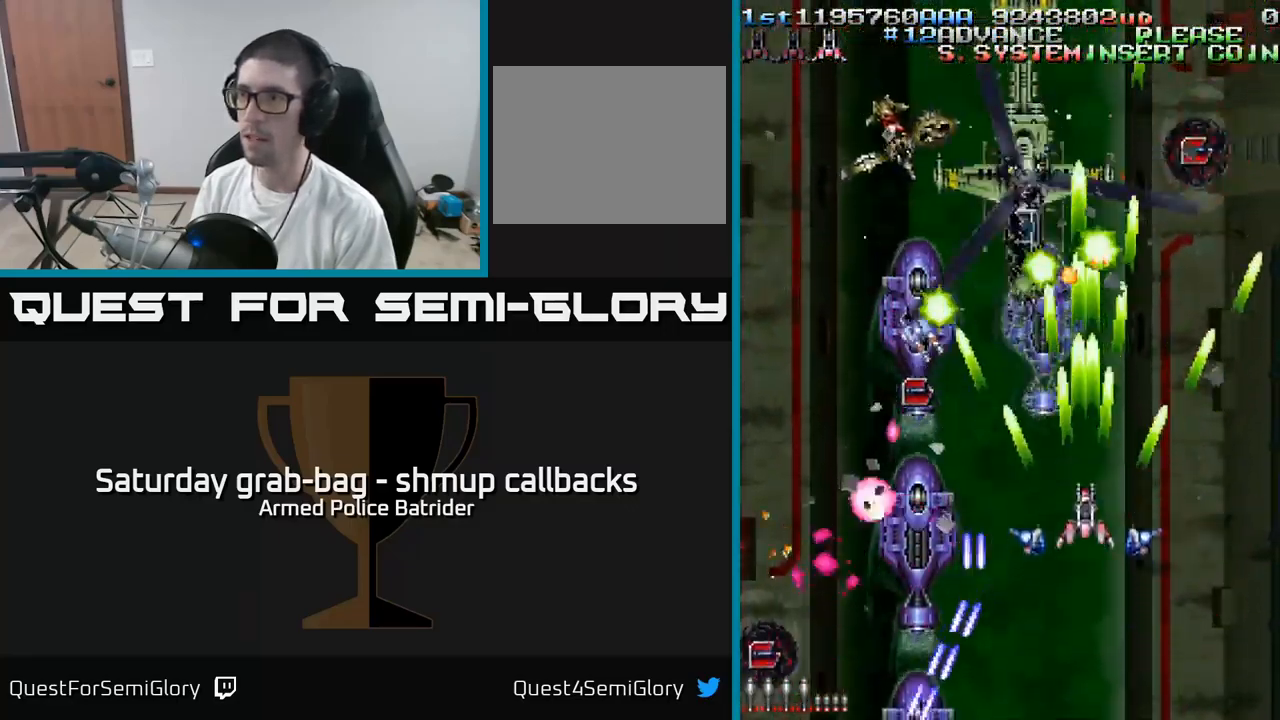
{"buttons": ["A", "DPAD_LEFT"], "left_stick": "center", "right_stick": "center", "events": [[50, "DPAD_RIGHT", "down"], [50, "DPAD_UP", "up"], [233, "DPAD_RIGHT", "up"], [250, "DPAD_LEFT", "down"], [283, "DPAD_DOWN", "down"], [516, "DPAD_DOWN", "up"]]}
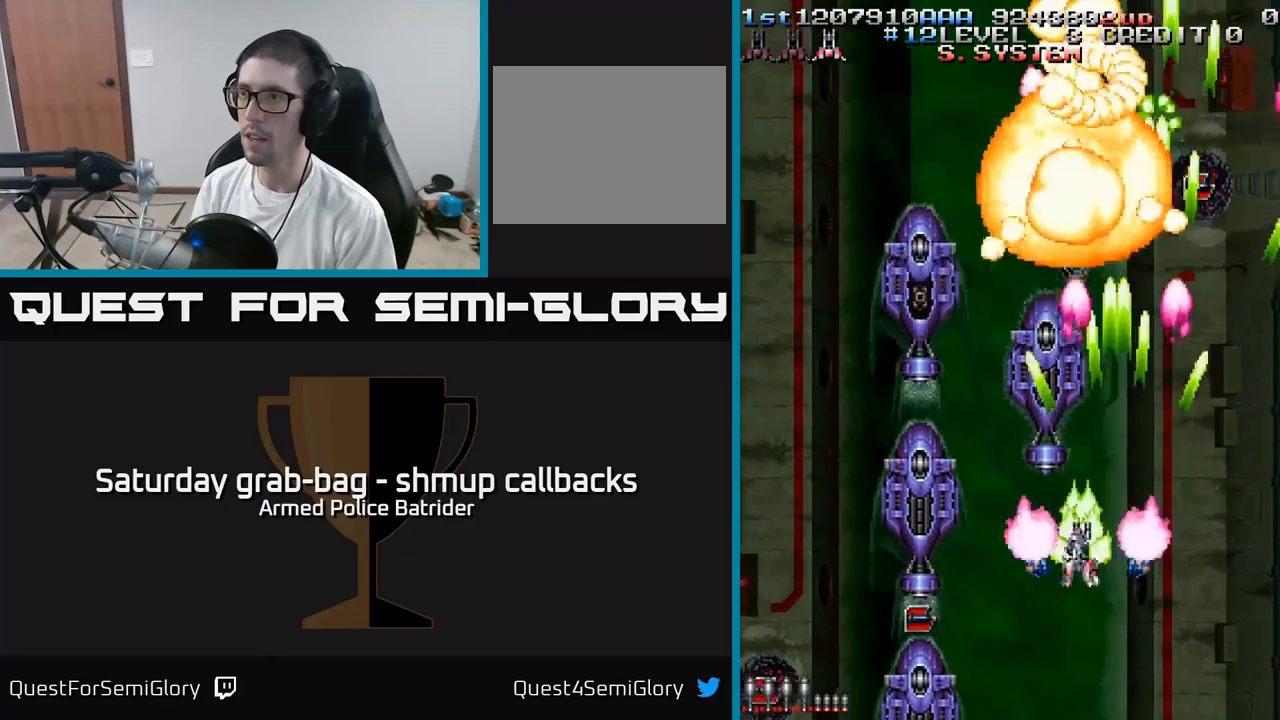
{"buttons": ["A", "DPAD_LEFT"], "left_stick": "center", "right_stick": "center", "events": [[100, "DPAD_LEFT", "up"], [117, "DPAD_RIGHT", "down"], [133, "DPAD_DOWN", "down"], [200, "DPAD_RIGHT", "up"], [250, "DPAD_LEFT", "down"], [300, "DPAD_DOWN", "up"]]}
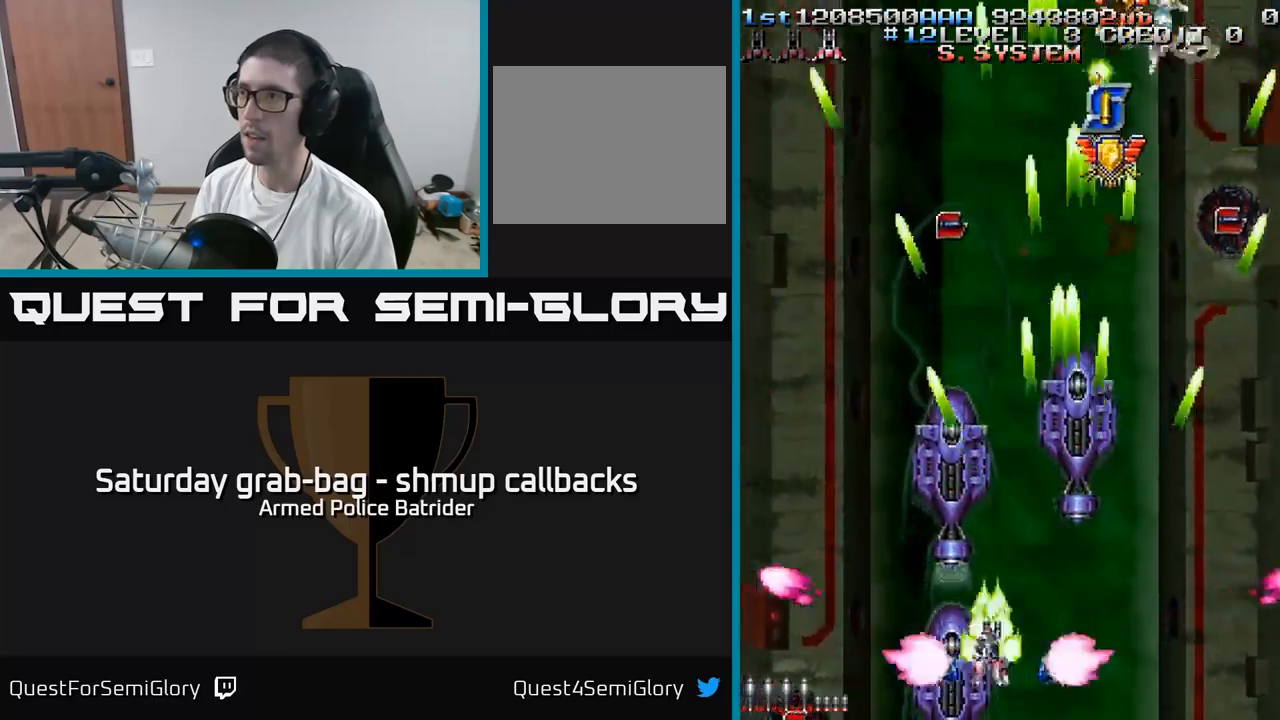
{"buttons": ["A", "DPAD_UP"], "left_stick": "center", "right_stick": "center", "events": [[17, "DPAD_DOWN", "down"], [50, "DPAD_LEFT", "up"], [83, "DPAD_RIGHT", "down"], [117, "DPAD_DOWN", "up"], [317, "DPAD_UP", "down"], [450, "DPAD_RIGHT", "up"]]}
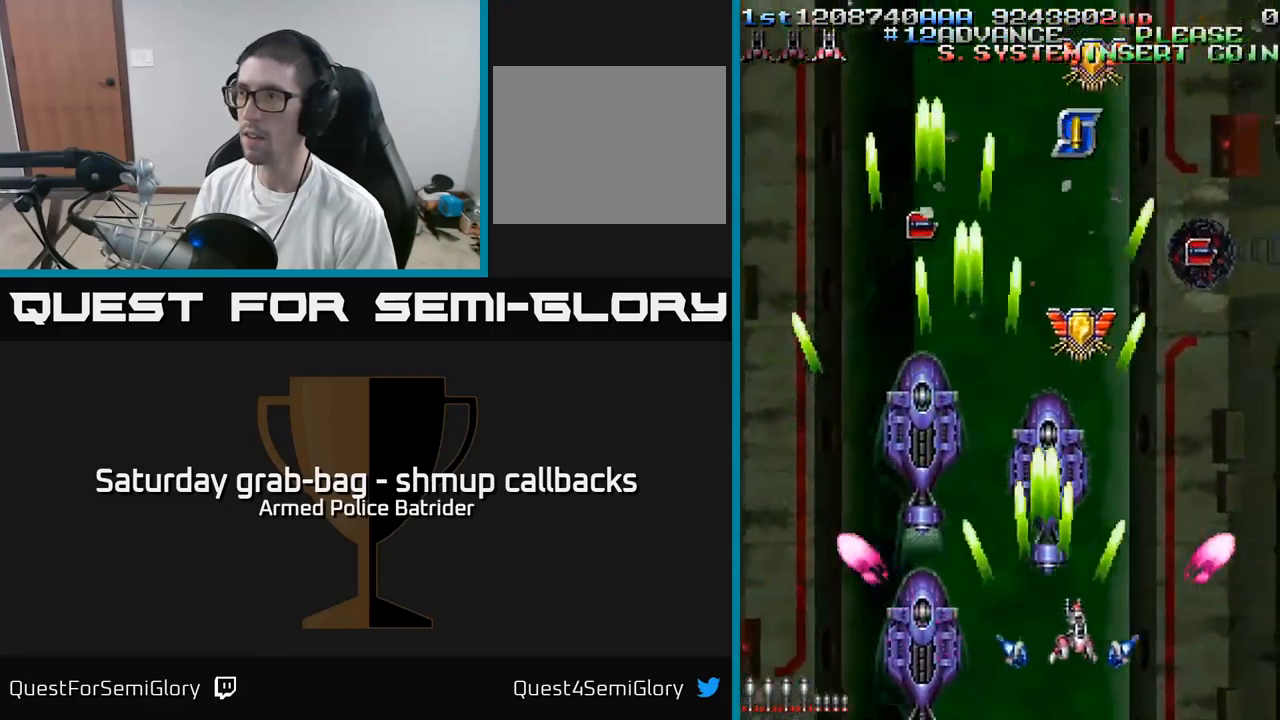
{"buttons": ["A"], "left_stick": "center", "right_stick": "center", "events": [[217, "DPAD_RIGHT", "down"], [317, "DPAD_RIGHT", "up"], [367, "DPAD_LEFT", "down"], [483, "DPAD_LEFT", "up"], [483, "DPAD_UP", "up"]]}
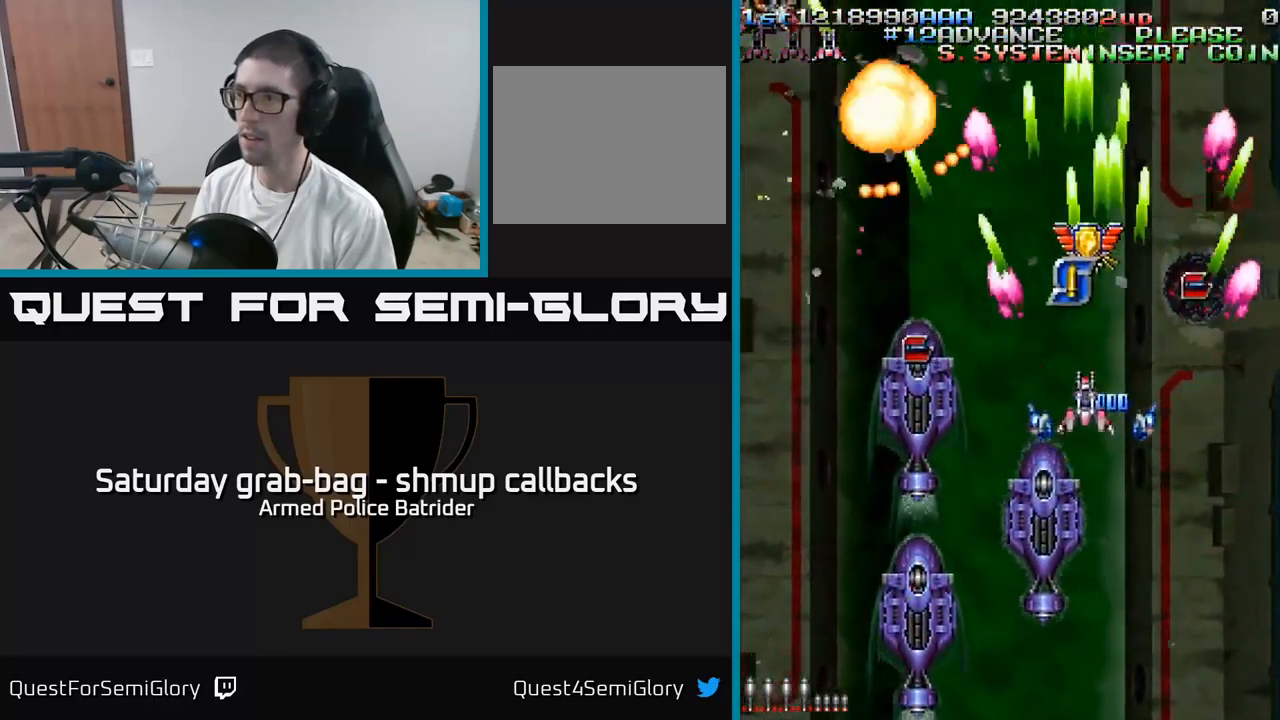
{"buttons": ["A", "DPAD_DOWN"], "left_stick": "center", "right_stick": "center", "events": [[17, "DPAD_RIGHT", "down"], [17, "DPAD_UP", "down"], [67, "DPAD_RIGHT", "up"], [233, "DPAD_UP", "up"], [267, "DPAD_DOWN", "down"]]}
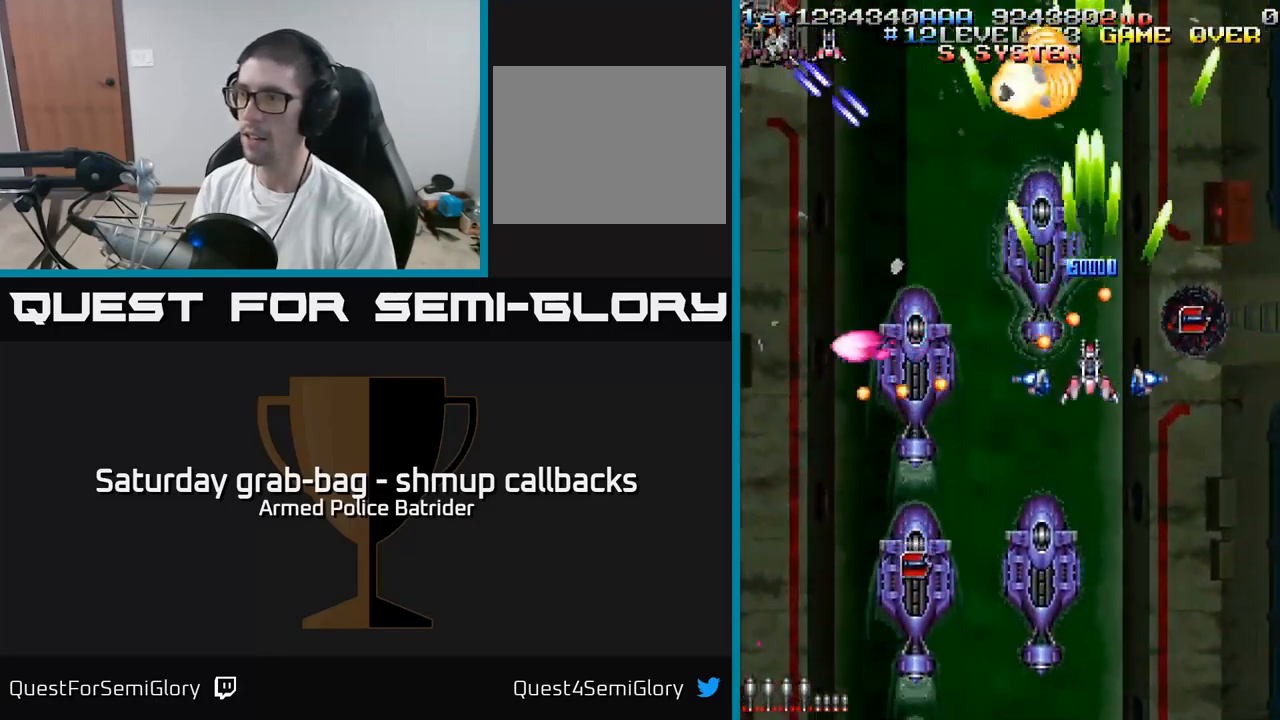
{"buttons": ["A", "DPAD_LEFT"], "left_stick": "center", "right_stick": "center", "events": [[183, "DPAD_LEFT", "down"], [250, "DPAD_DOWN", "up"], [300, "DPAD_UP", "down"], [450, "DPAD_UP", "up"]]}
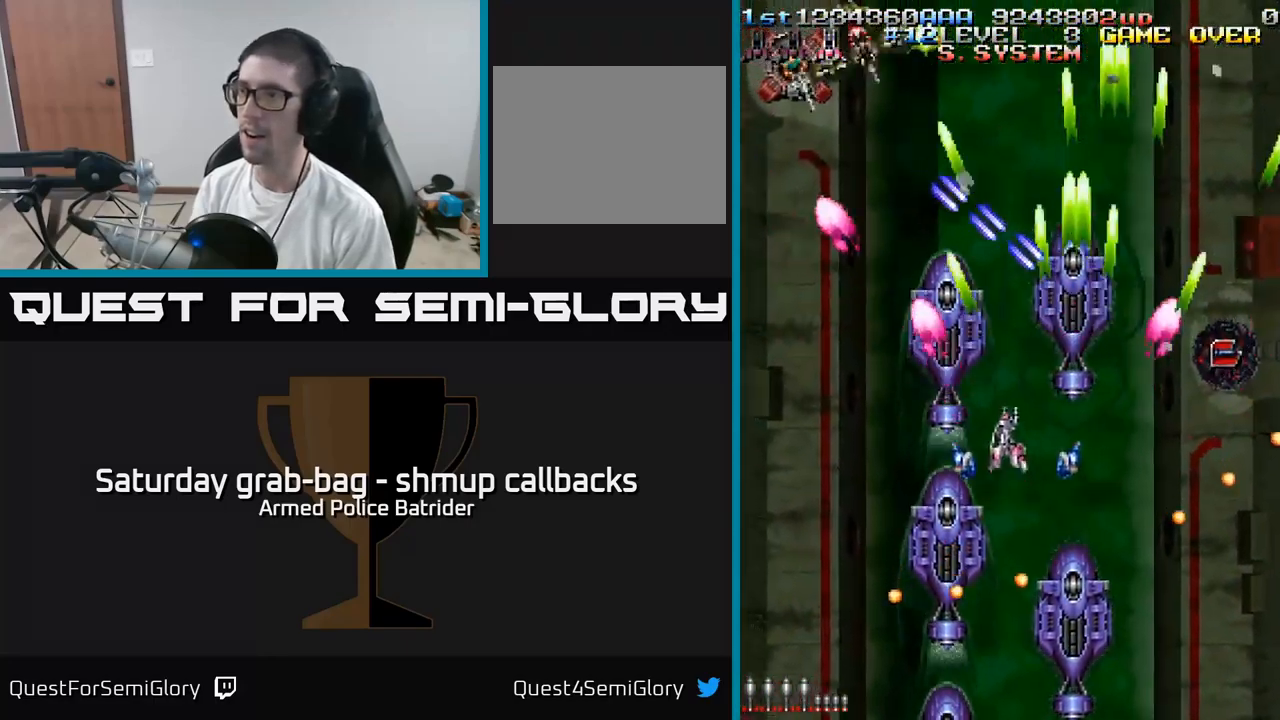
{"buttons": ["A", "DPAD_LEFT"], "left_stick": "center", "right_stick": "center", "events": [[17, "DPAD_DOWN", "down"], [83, "DPAD_LEFT", "up"], [433, "DPAD_DOWN", "up"], [433, "DPAD_LEFT", "down"]]}
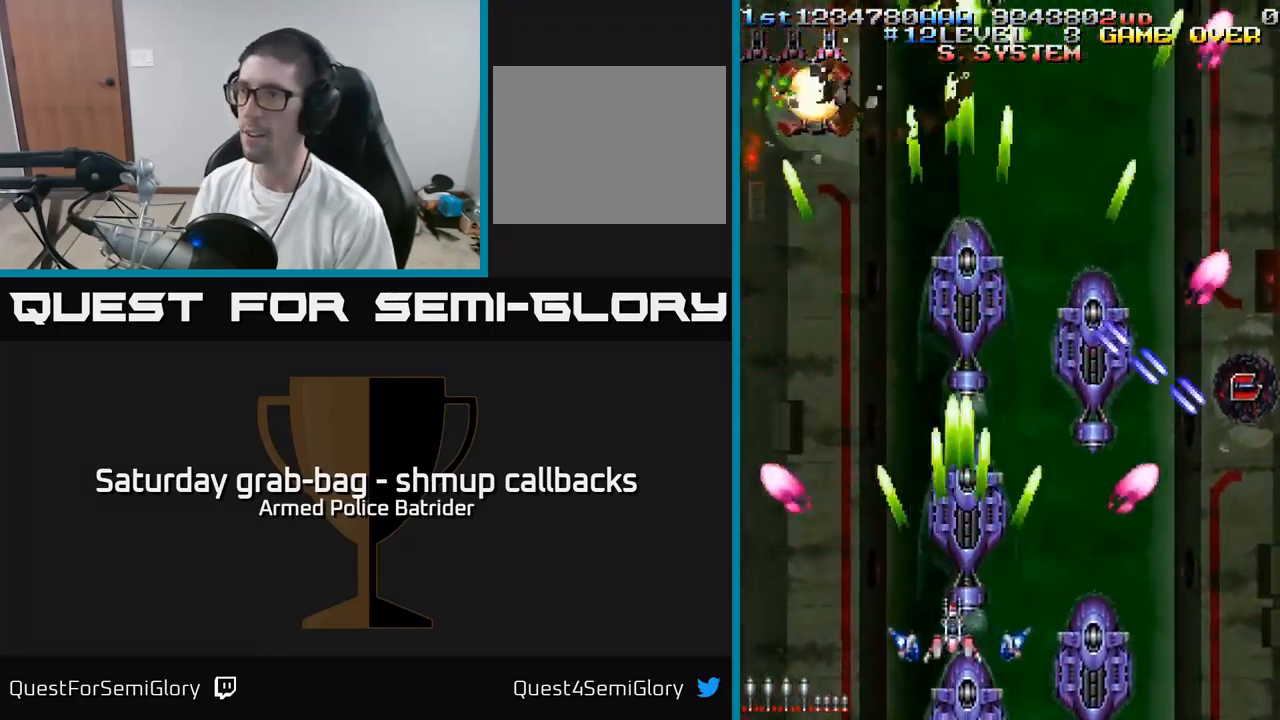
{"buttons": ["A", "DPAD_RIGHT"], "left_stick": "center", "right_stick": "center", "events": [[133, "DPAD_DOWN", "down"], [167, "DPAD_LEFT", "up"], [233, "DPAD_RIGHT", "down"], [367, "DPAD_DOWN", "up"]]}
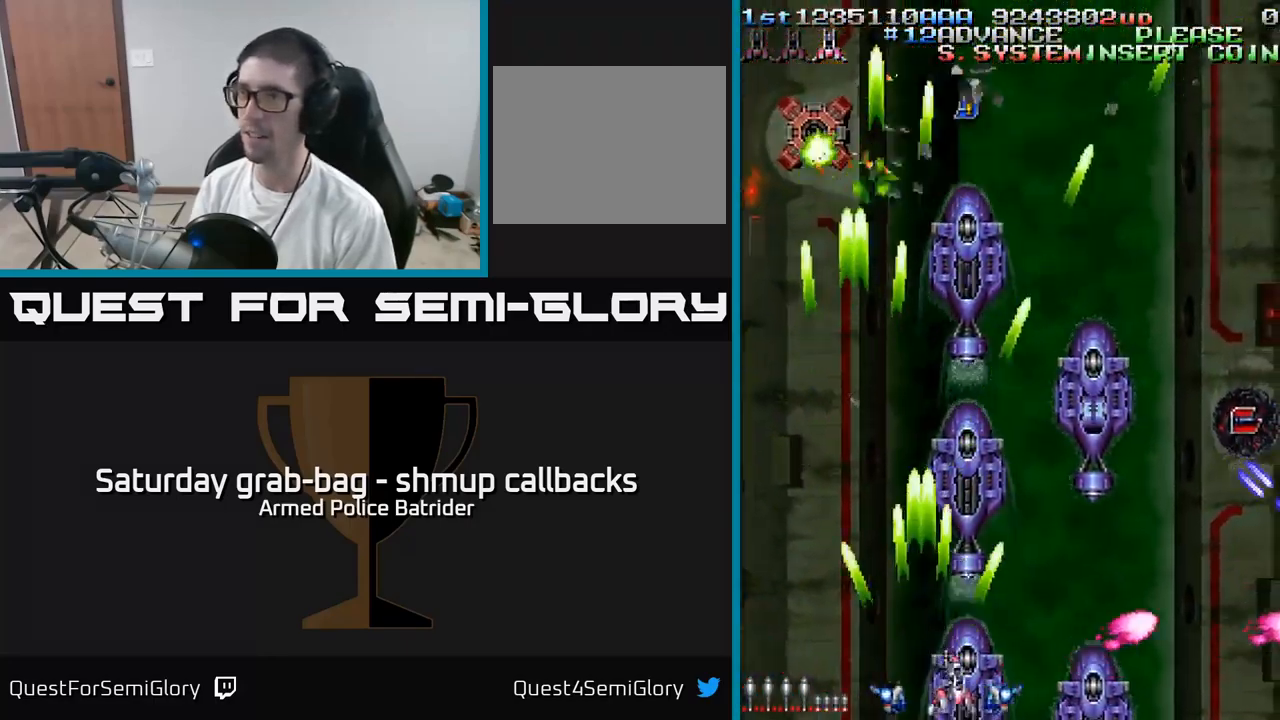
{"buttons": ["A", "DPAD_RIGHT"], "left_stick": "center", "right_stick": "center", "events": [[100, "DPAD_RIGHT", "up"], [100, "DPAD_UP", "down"], [133, "DPAD_LEFT", "down"], [217, "DPAD_UP", "up"], [267, "DPAD_DOWN", "down"], [267, "DPAD_LEFT", "up"], [317, "DPAD_RIGHT", "down"], [433, "DPAD_DOWN", "up"]]}
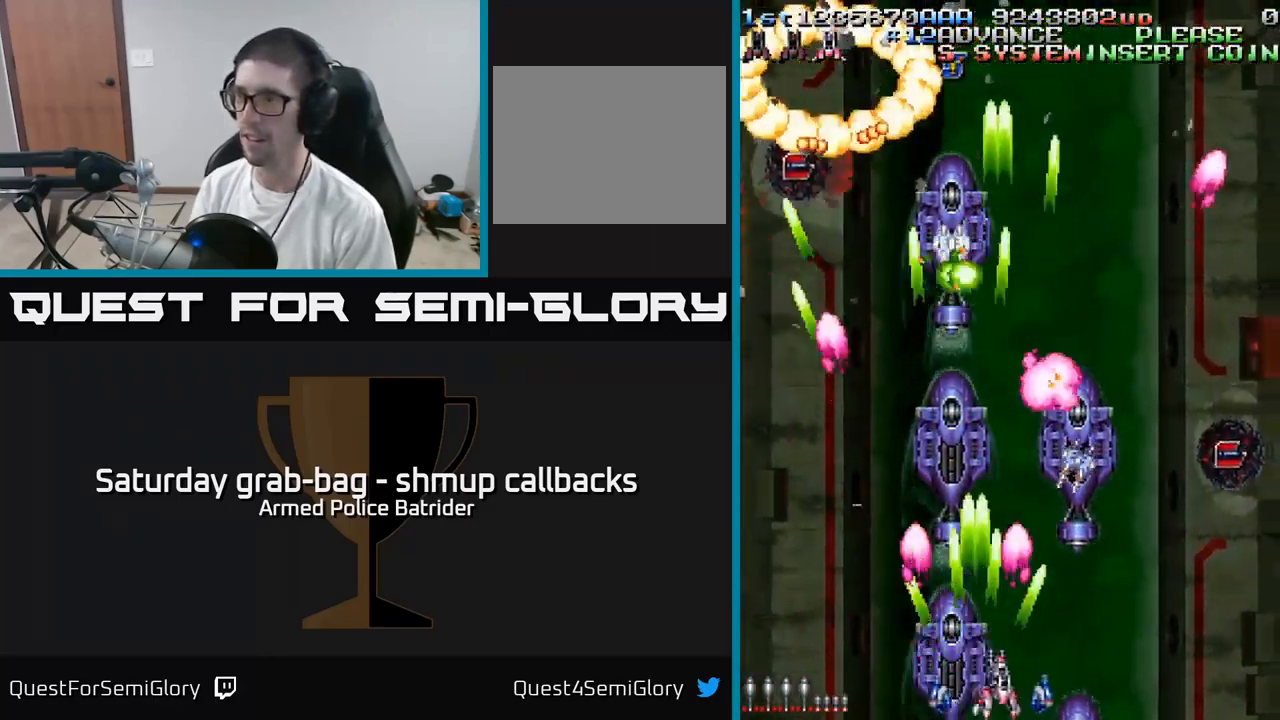
{"buttons": ["A", "DPAD_RIGHT"], "left_stick": "center", "right_stick": "center", "events": [[150, "DPAD_RIGHT", "up"], [183, "DPAD_LEFT", "down"], [317, "DPAD_DOWN", "down"], [333, "DPAD_LEFT", "up"], [367, "DPAD_RIGHT", "down"], [383, "DPAD_DOWN", "up"]]}
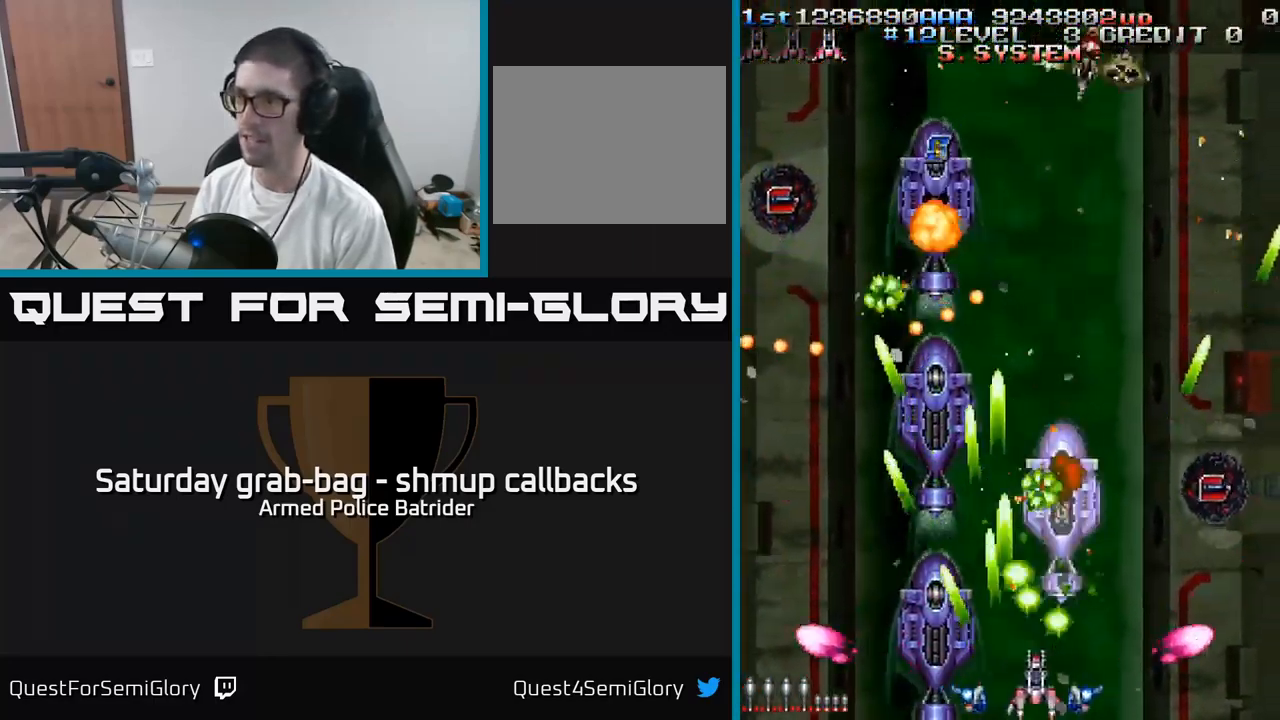
{"buttons": ["A", "DPAD_RIGHT"], "left_stick": "center", "right_stick": "center", "events": [[17, "DPAD_RIGHT", "up"], [33, "DPAD_LEFT", "down"], [317, "DPAD_LEFT", "up"], [333, "DPAD_RIGHT", "down"]]}
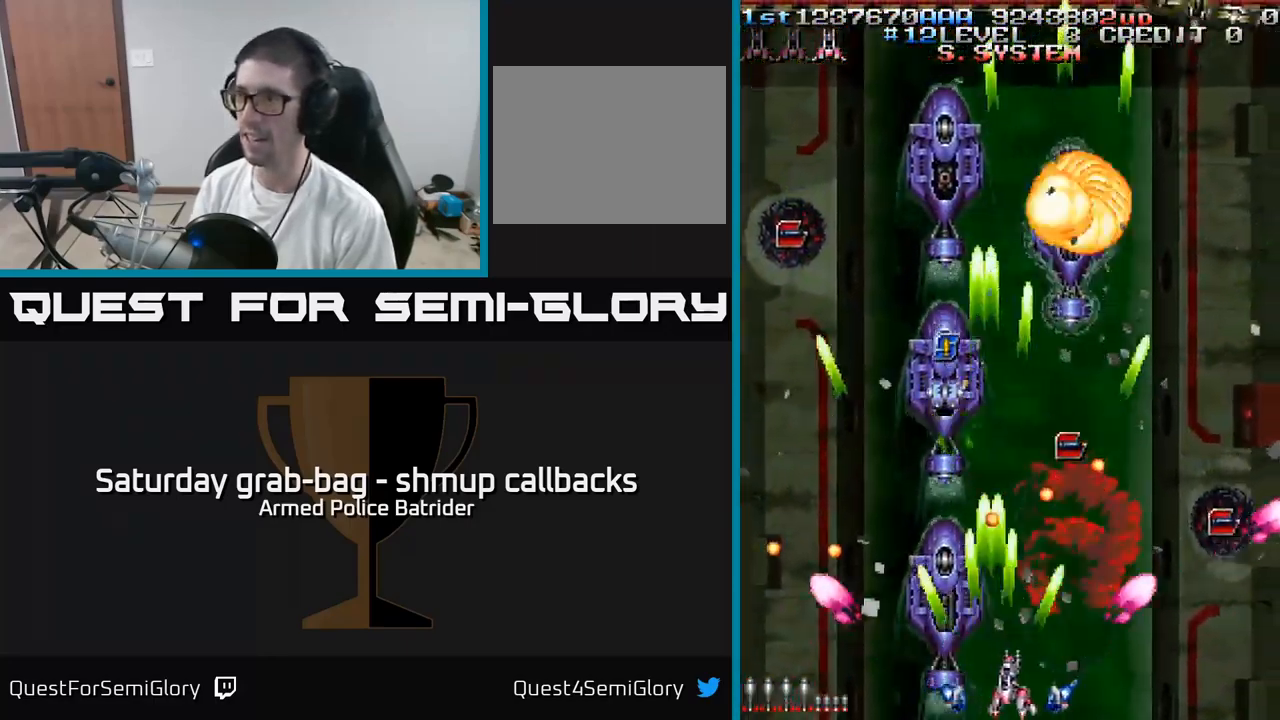
{"buttons": ["A", "DPAD_UP", "DPAD_LEFT"], "left_stick": "center", "right_stick": "center", "events": [[417, "DPAD_RIGHT", "up"], [467, "DPAD_LEFT", "down"], [467, "DPAD_UP", "down"]]}
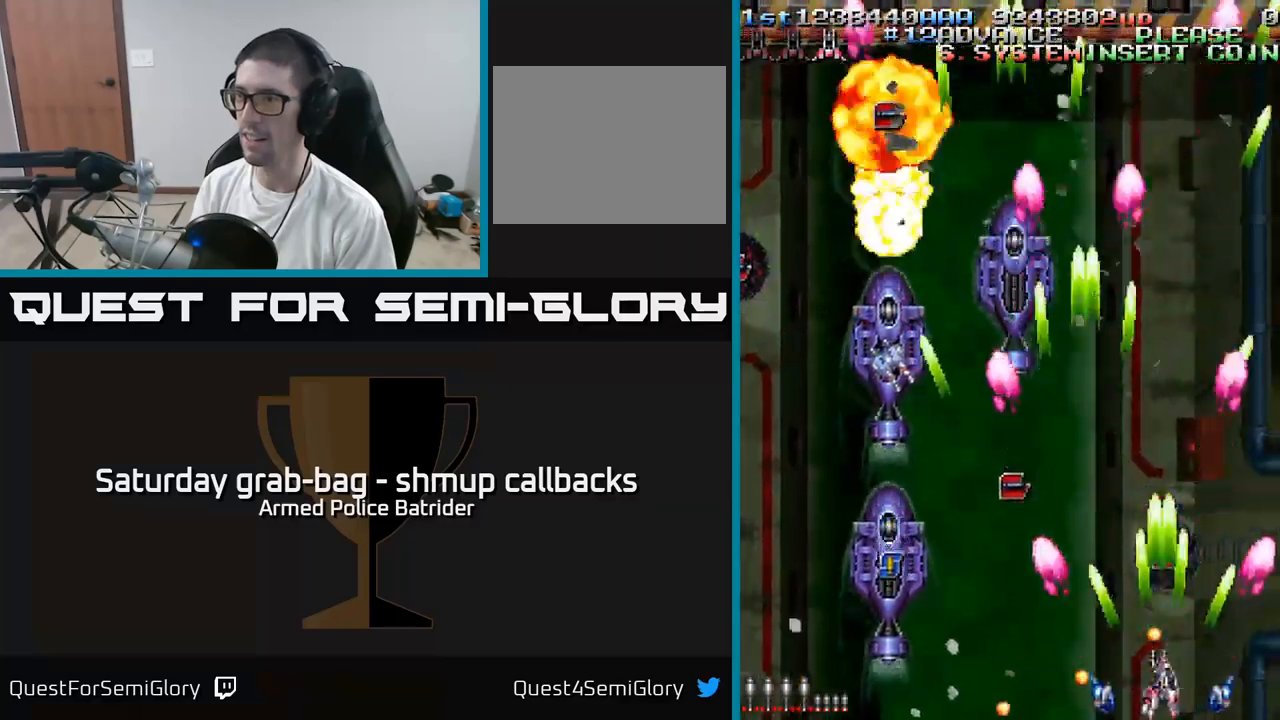
{"buttons": ["A", "DPAD_DOWN", "DPAD_RIGHT"], "left_stick": "center", "right_stick": "center", "events": [[150, "DPAD_UP", "up"], [334, "DPAD_DOWN", "down"], [367, "DPAD_LEFT", "up"], [417, "DPAD_RIGHT", "down"]]}
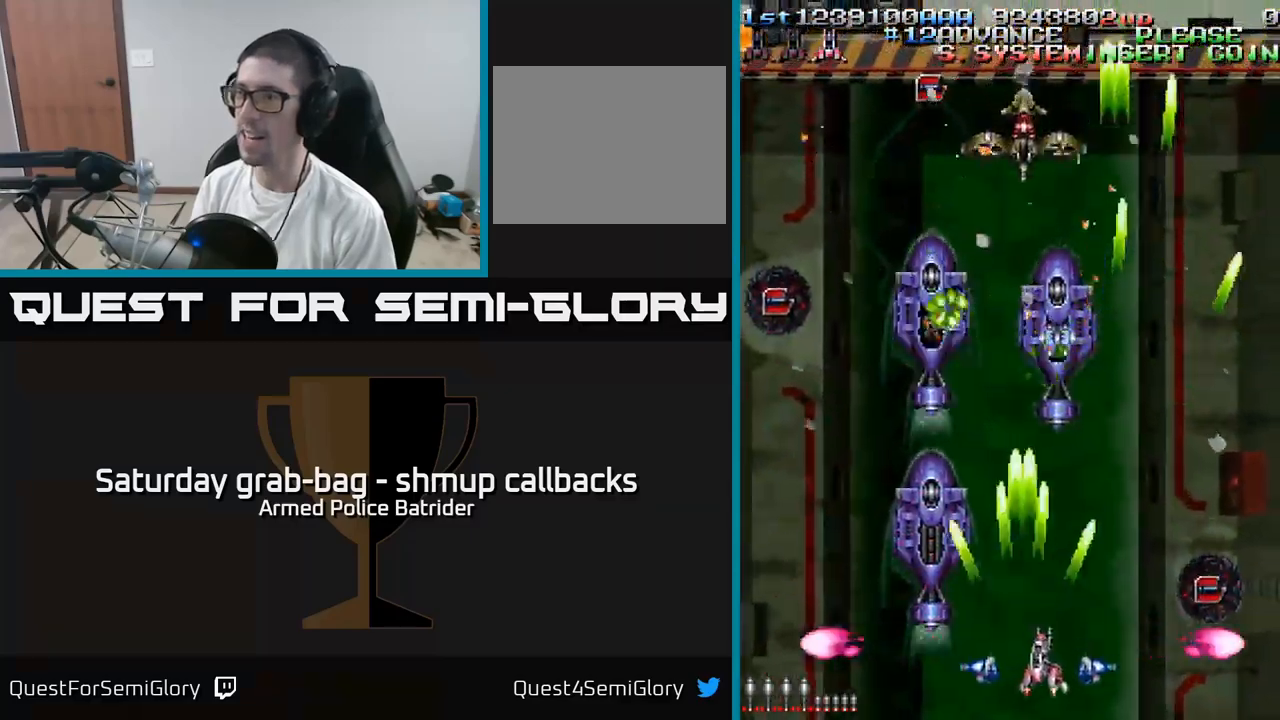
{"buttons": ["A", "DPAD_UP"], "left_stick": "center", "right_stick": "center", "events": [[34, "DPAD_RIGHT", "up"], [50, "DPAD_DOWN", "up"], [67, "DPAD_LEFT", "down"], [300, "DPAD_LEFT", "up"], [317, "DPAD_UP", "down"], [334, "DPAD_RIGHT", "down"], [484, "DPAD_RIGHT", "up"]]}
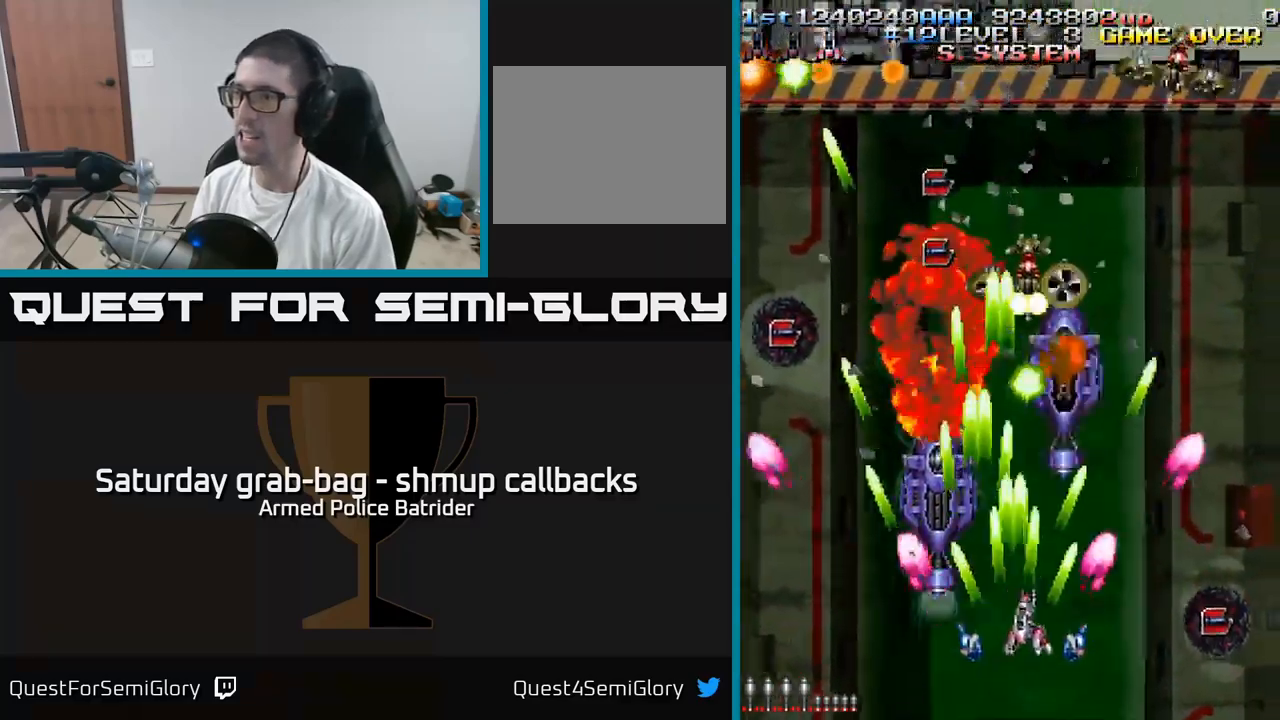
{"buttons": ["A", "DPAD_DOWN"], "left_stick": "center", "right_stick": "center", "events": [[50, "DPAD_UP", "up"], [84, "DPAD_DOWN", "down"], [350, "DPAD_RIGHT", "down"], [367, "DPAD_DOWN", "up"], [500, "DPAD_DOWN", "down"], [500, "DPAD_RIGHT", "up"]]}
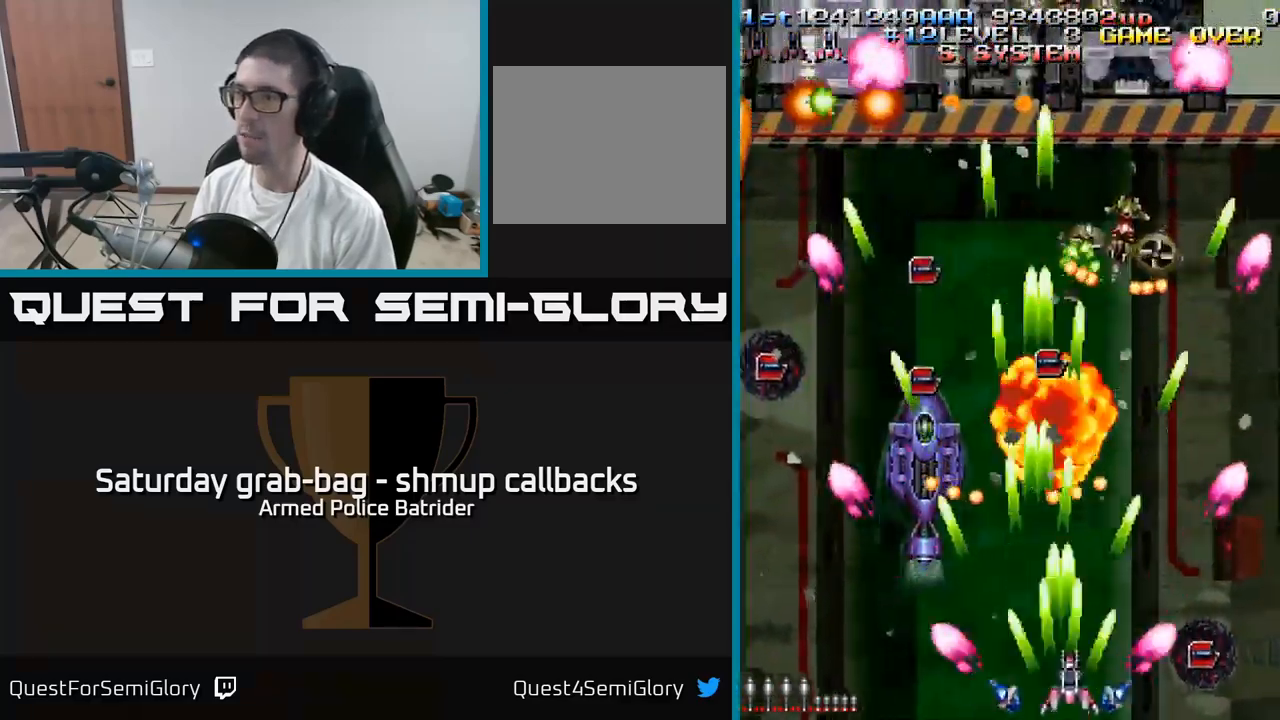
{"buttons": ["A", "DPAD_RIGHT"], "left_stick": "center", "right_stick": "center", "events": [[50, "DPAD_LEFT", "down"], [100, "DPAD_LEFT", "up"], [150, "DPAD_RIGHT", "down"], [184, "DPAD_DOWN", "up"]]}
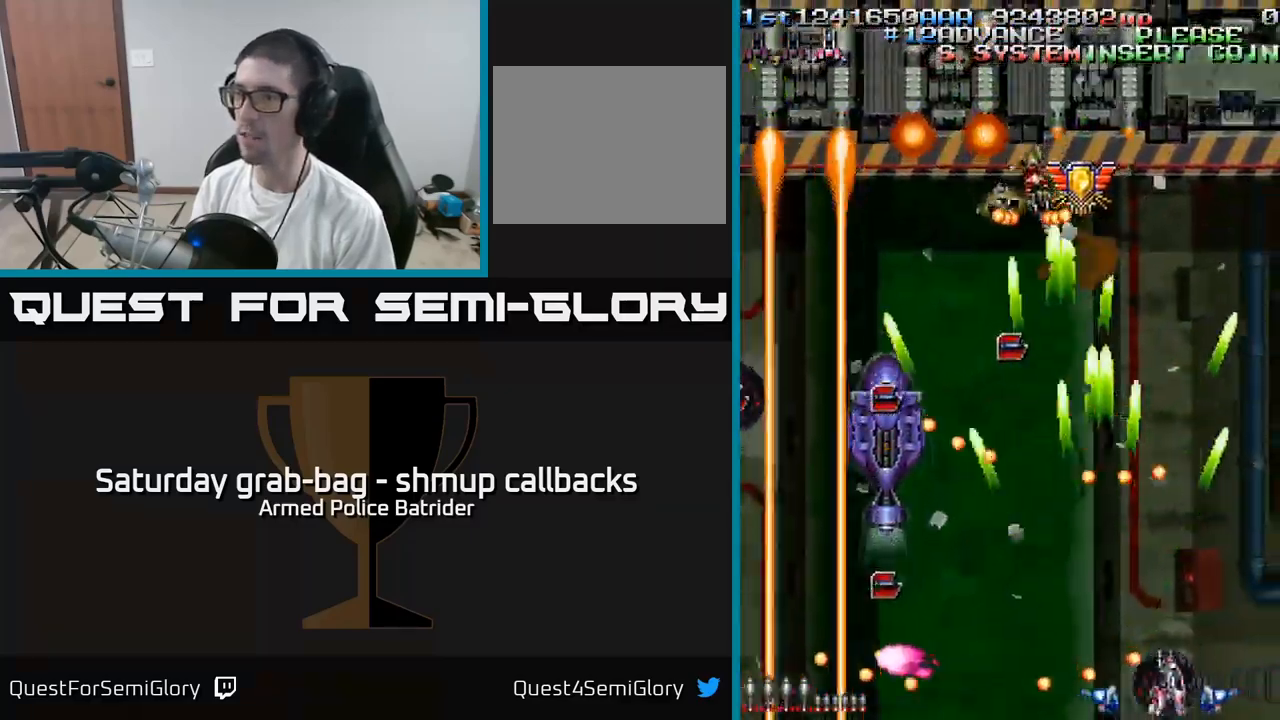
{"buttons": ["A", "DPAD_UP", "DPAD_LEFT"], "left_stick": "center", "right_stick": "center", "events": [[250, "DPAD_UP", "down"], [267, "DPAD_RIGHT", "up"], [450, "DPAD_LEFT", "down"]]}
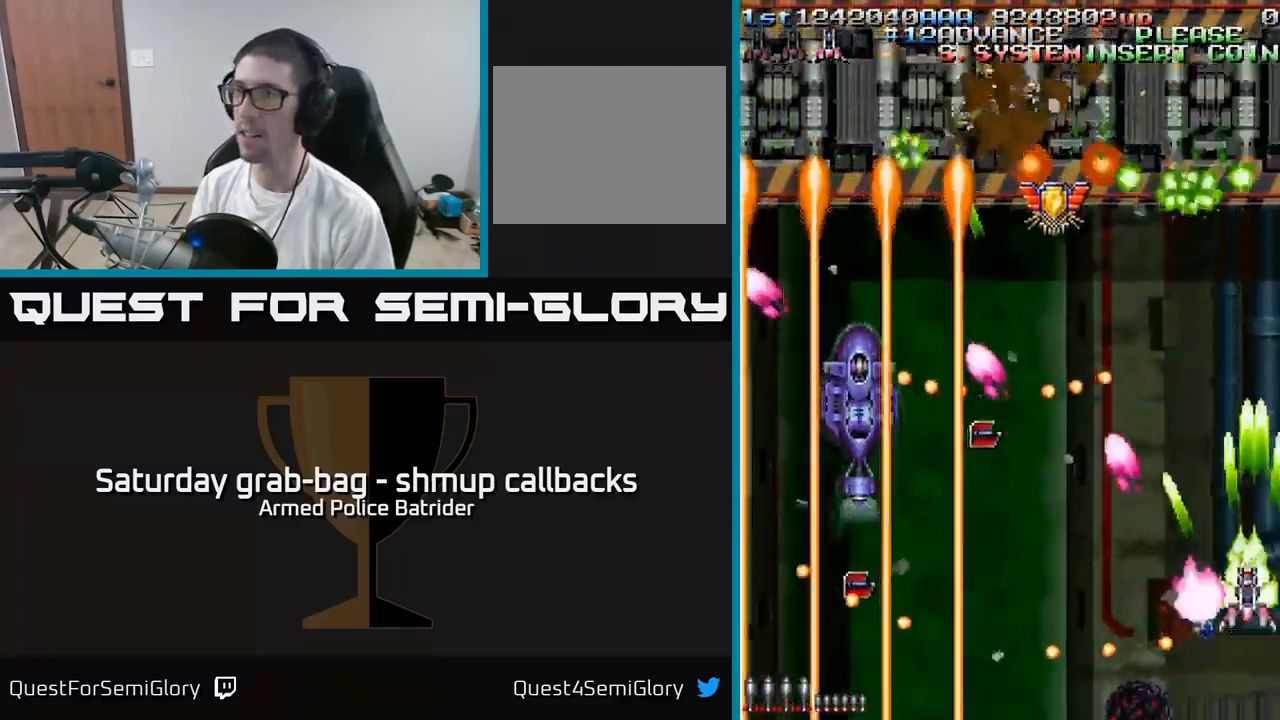
{"buttons": ["A"], "left_stick": "center", "right_stick": "center", "events": [[100, "DPAD_UP", "up"], [200, "DPAD_DOWN", "down"], [234, "DPAD_LEFT", "up"], [350, "DPAD_DOWN", "up"]]}
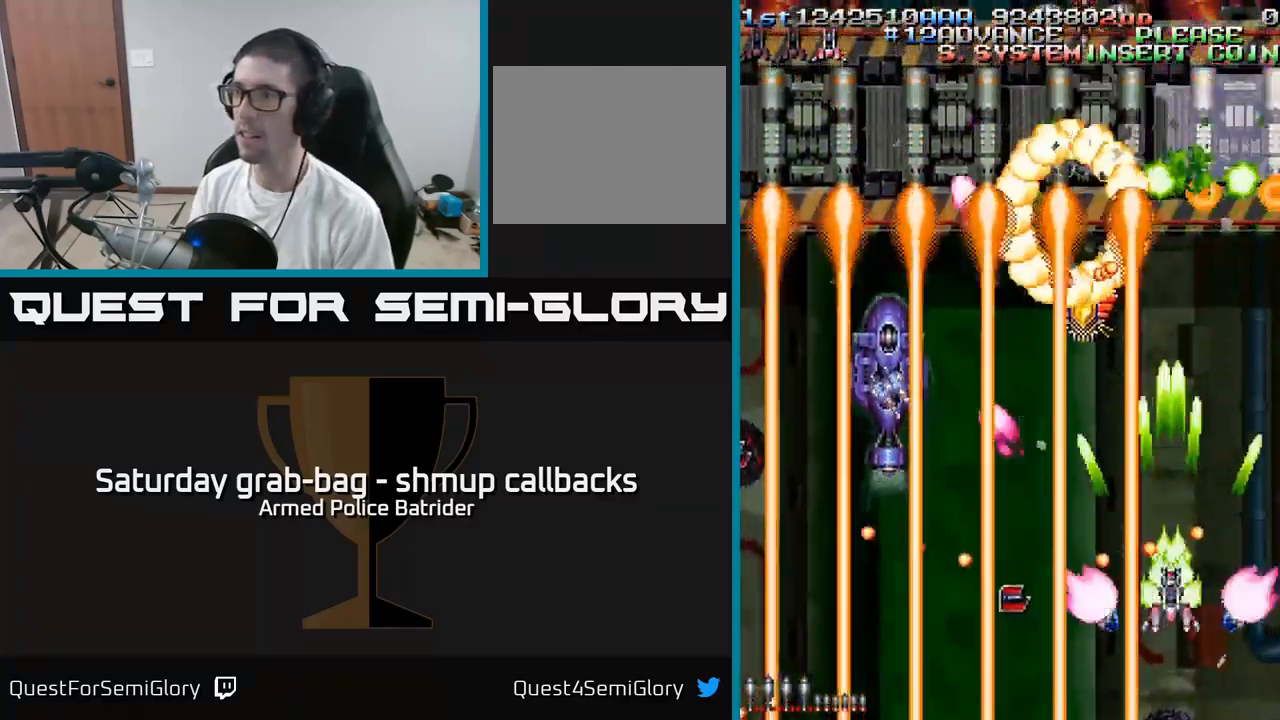
{"buttons": ["A"], "left_stick": "center", "right_stick": "center", "events": []}
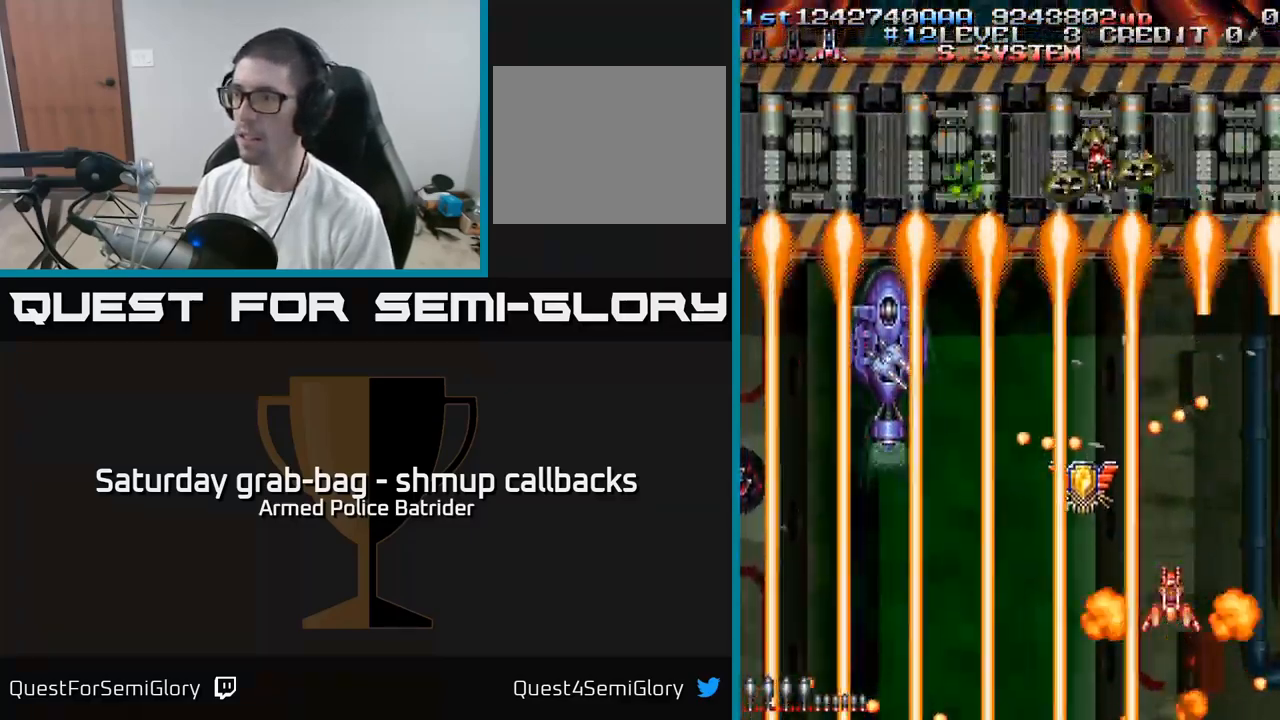
{"buttons": ["A", "X", "DPAD_DOWN", "DPAD_LEFT"], "left_stick": "center", "right_stick": "center", "events": [[250, "DPAD_DOWN", "down"], [317, "DPAD_LEFT", "down"], [450, "X", "down"]]}
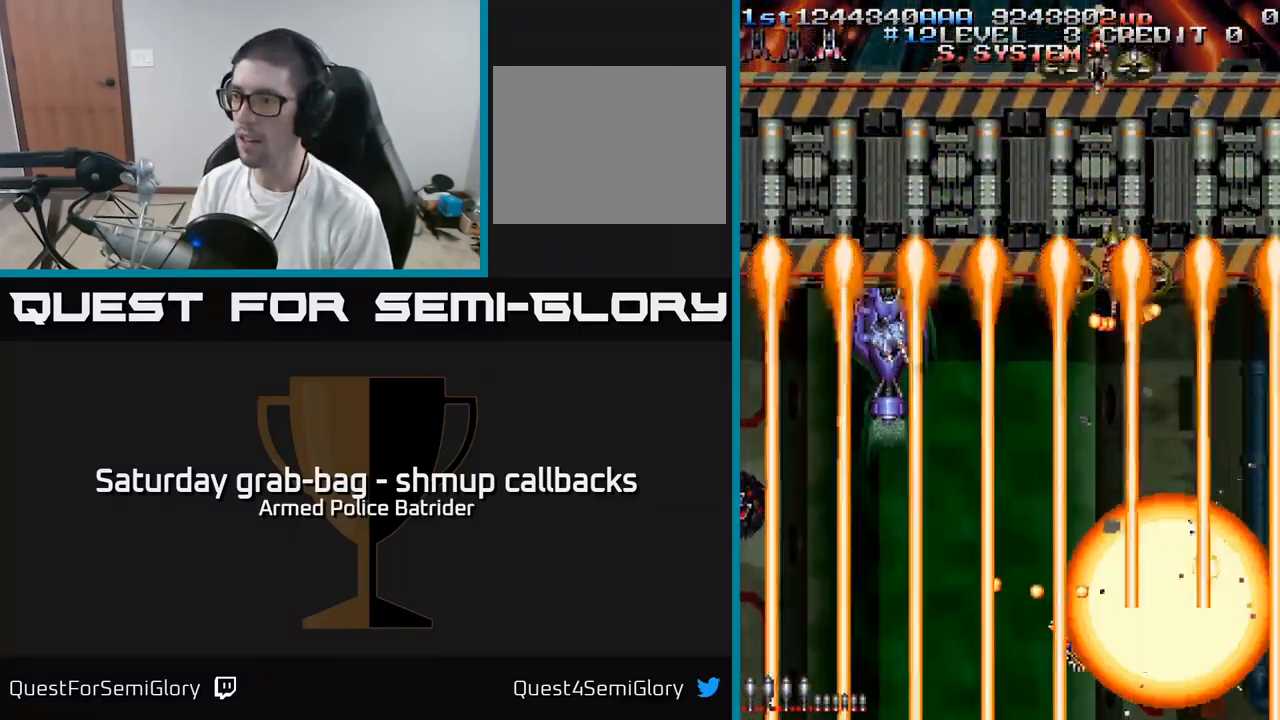
{"buttons": ["A"], "left_stick": "center", "right_stick": "center", "events": [[50, "DPAD_LEFT", "up"], [50, "X", "up"], [84, "DPAD_DOWN", "up"], [134, "DPAD_LEFT", "down"], [150, "DPAD_UP", "down"], [167, "DPAD_UP", "up"], [200, "DPAD_DOWN", "down"], [200, "X", "down"], [267, "X", "up"], [284, "DPAD_LEFT", "up"], [317, "X", "down"], [434, "DPAD_DOWN", "up"], [434, "X", "up"]]}
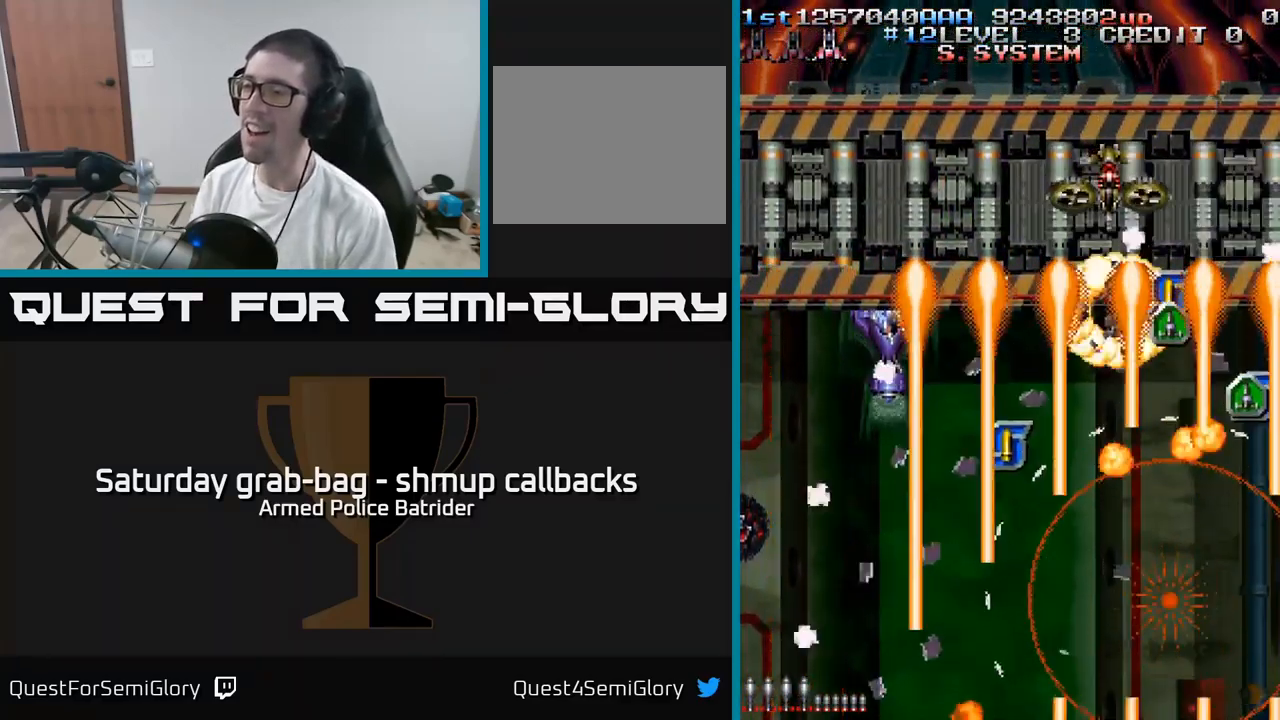
{"buttons": ["A"], "left_stick": "center", "right_stick": "center", "events": []}
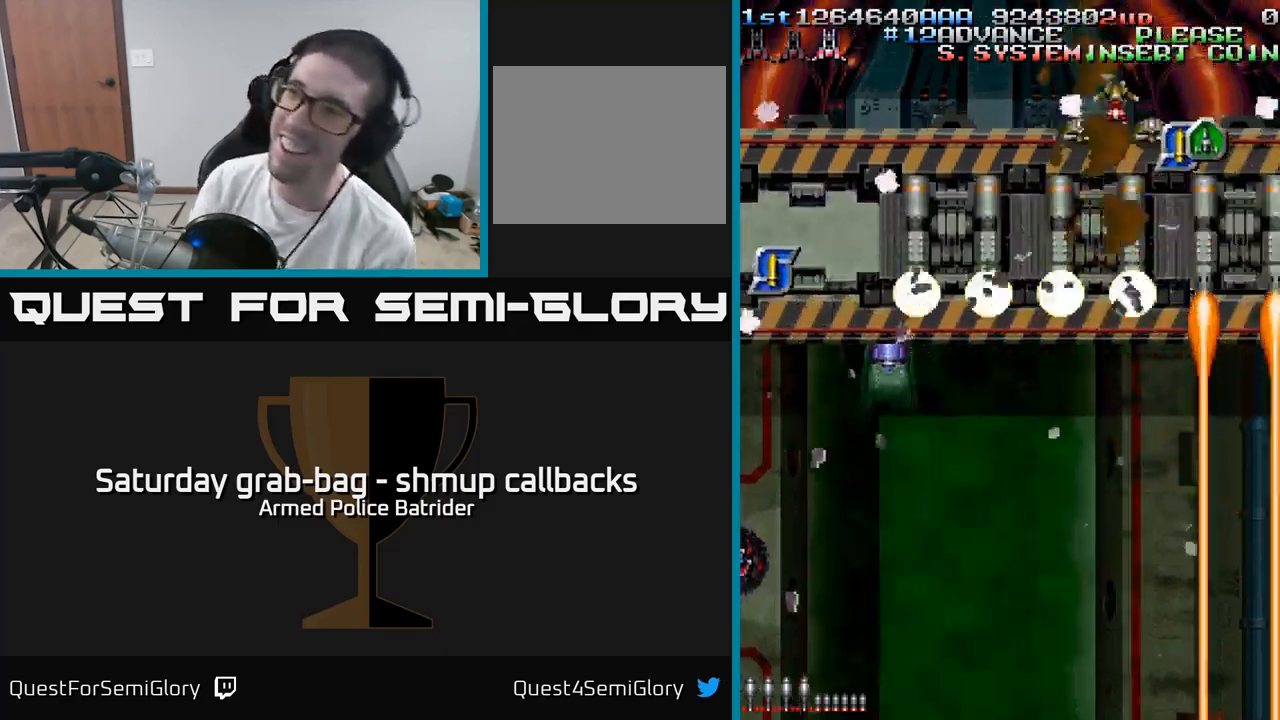
{"buttons": [], "left_stick": "center", "right_stick": "center", "events": [[67, "A", "up"]]}
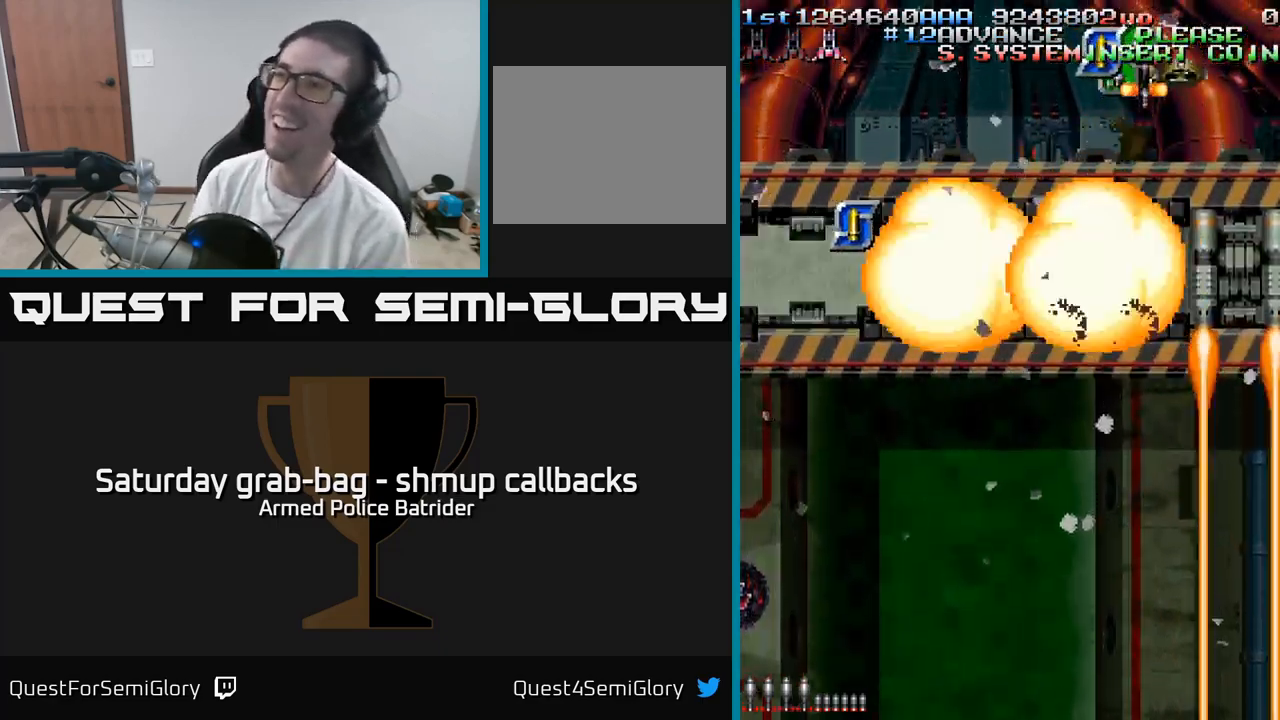
{"buttons": ["A"], "left_stick": "center", "right_stick": "center", "events": [[350, "A", "down"], [417, "DPAD_RIGHT", "down"], [500, "DPAD_RIGHT", "up"]]}
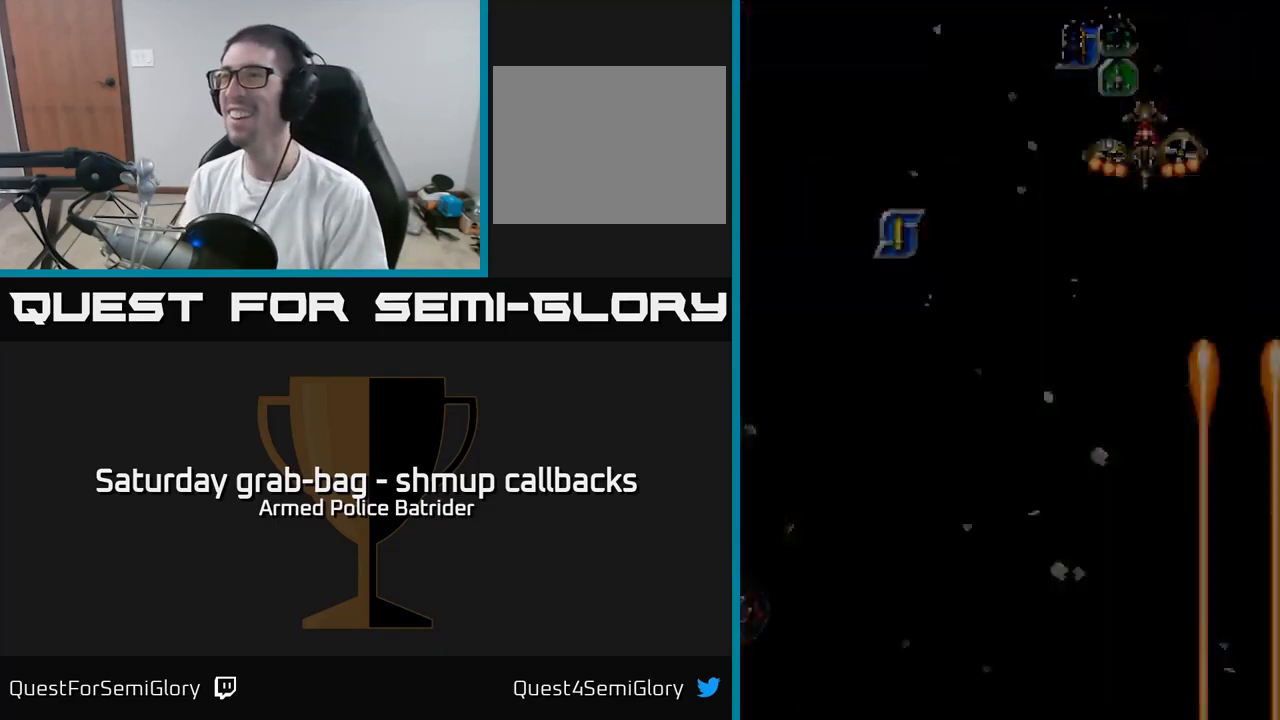
{"buttons": [], "left_stick": "center", "right_stick": "center", "events": [[183, "A", "up"]]}